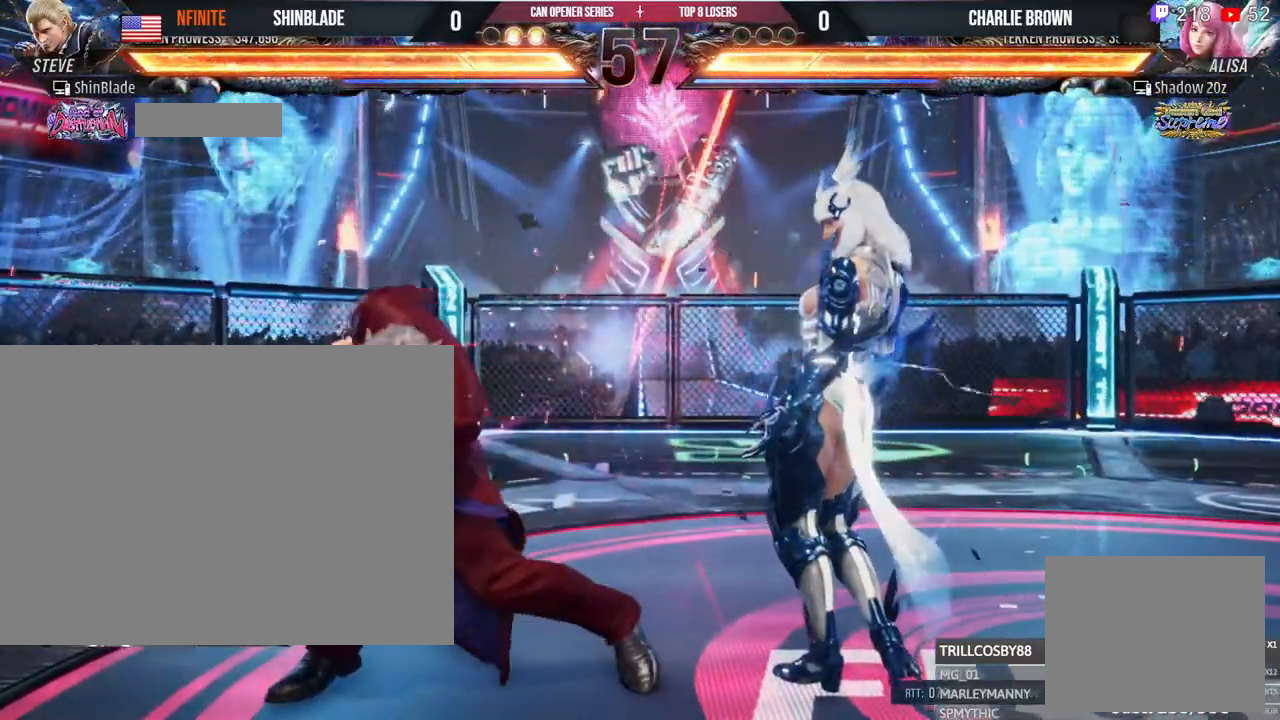
Gameplay with a controller (PlayStation layout); each line is a JSON object with the inputs held at the frame after it (dt_ms = milliseconds from this image to that frame). "events" lists button and stick changes between this image and that frame as [ms after this image, input, new state], when the widget could be followed in between. Not read: R3.
{"dt_ms": 500, "buttons": ["SQUARE", "TRIANGLE"], "left_stick": "center", "right_stick": "center", "events": [[217, "SQUARE", "down"]]}
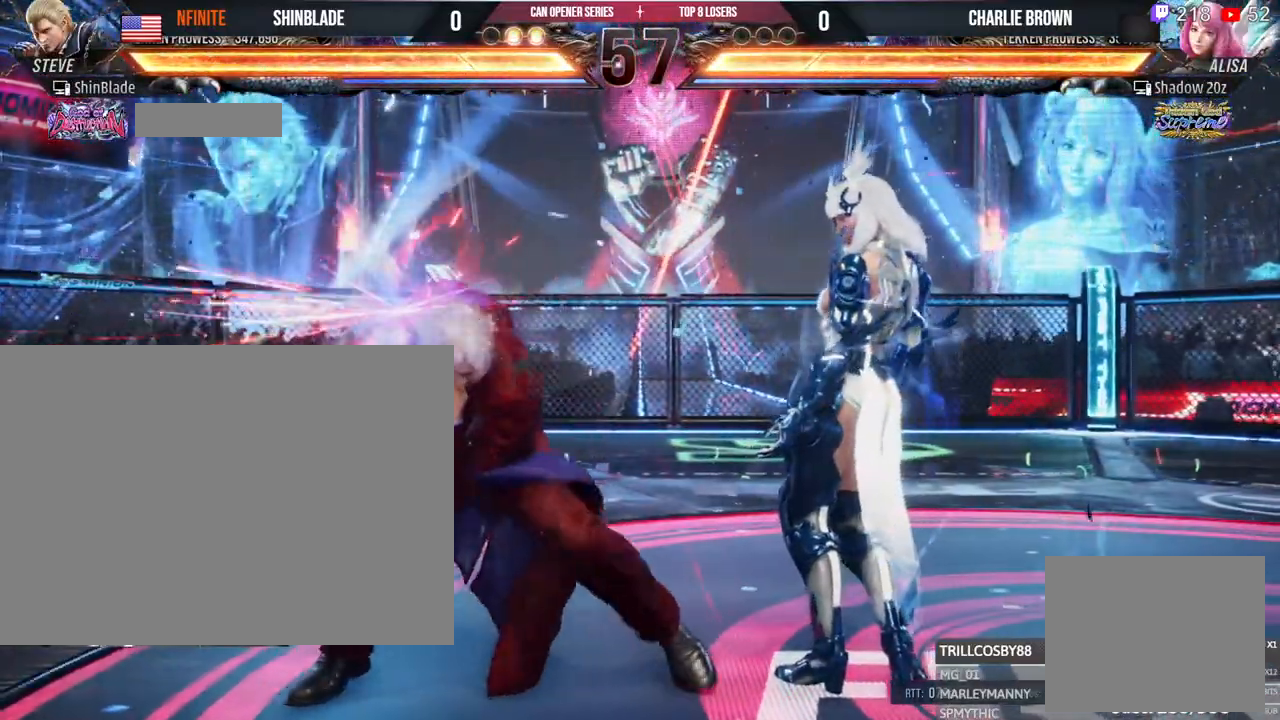
{"dt_ms": 500, "buttons": ["SQUARE", "TRIANGLE"], "left_stick": "center", "right_stick": "center", "events": []}
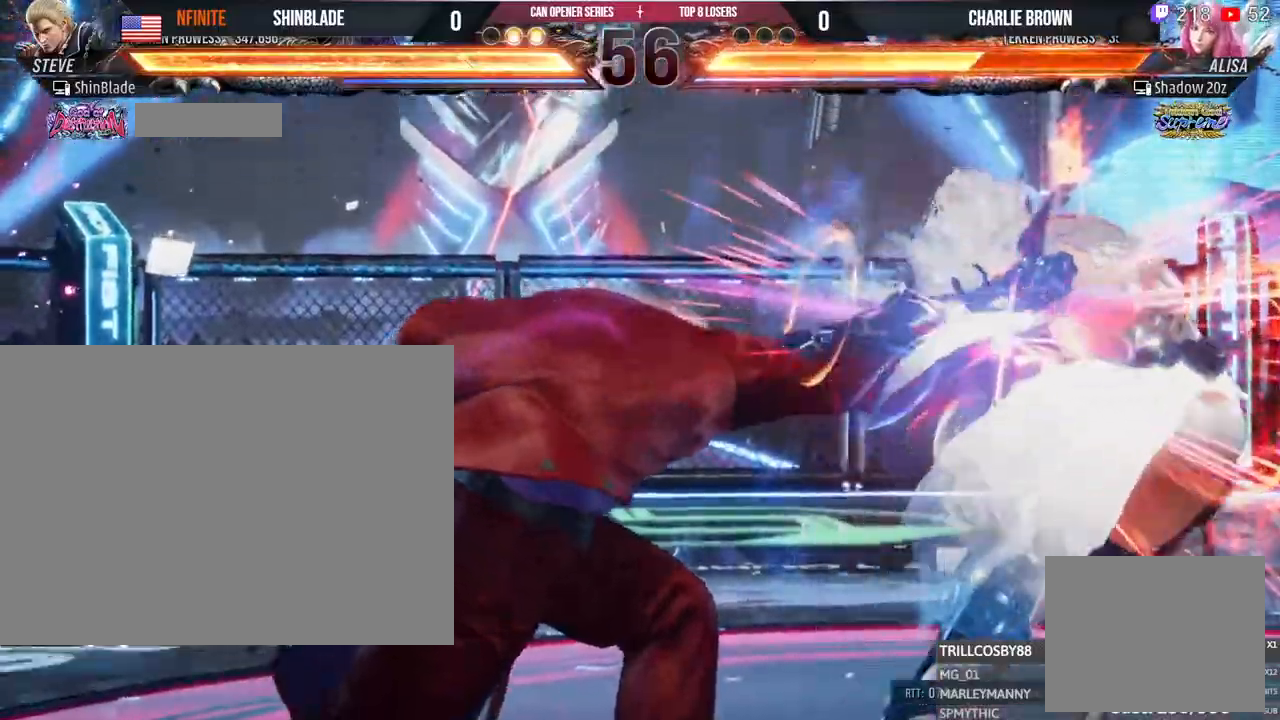
{"dt_ms": 500, "buttons": ["SQUARE", "TRIANGLE", "DPAD_RIGHT"], "left_stick": "center", "right_stick": "center"}
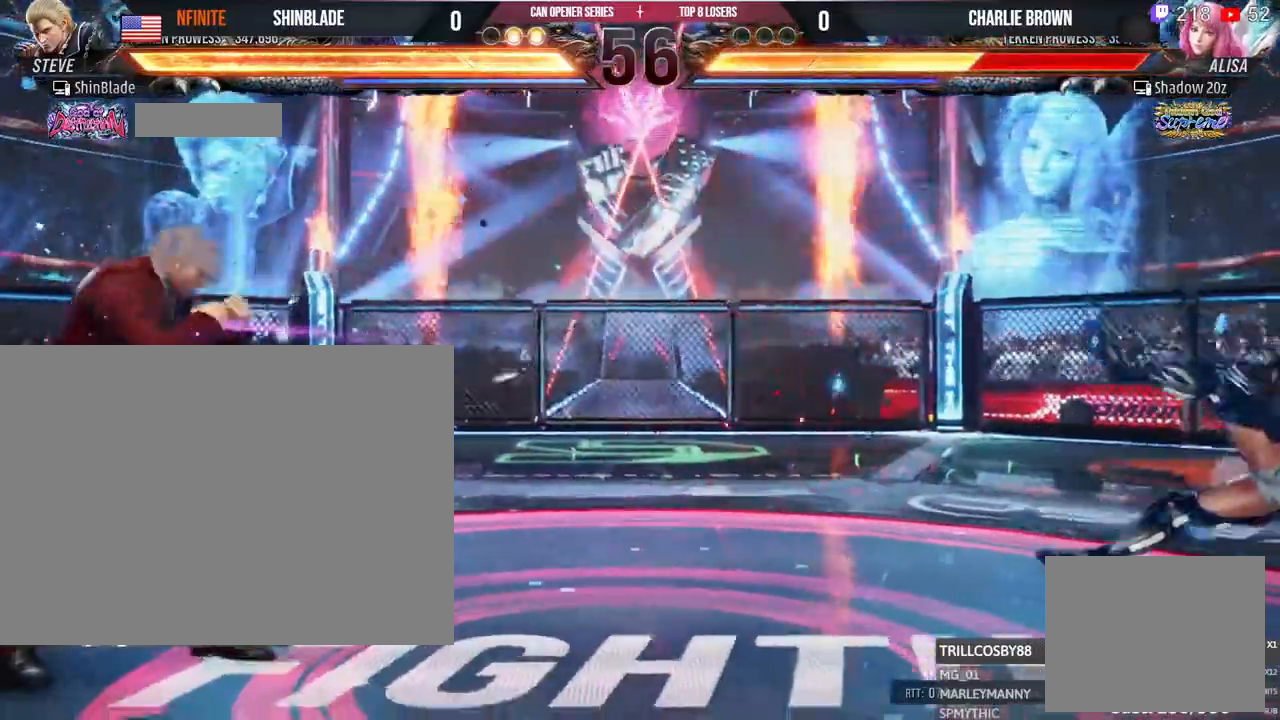
{"dt_ms": 500, "buttons": ["TRIANGLE", "DPAD_RIGHT"], "left_stick": "center", "right_stick": "center", "events": [[17, "DPAD_RIGHT", "up"], [200, "DPAD_RIGHT", "down"], [267, "DPAD_RIGHT", "up"], [350, "DPAD_RIGHT", "down"], [467, "SQUARE", "up"]]}
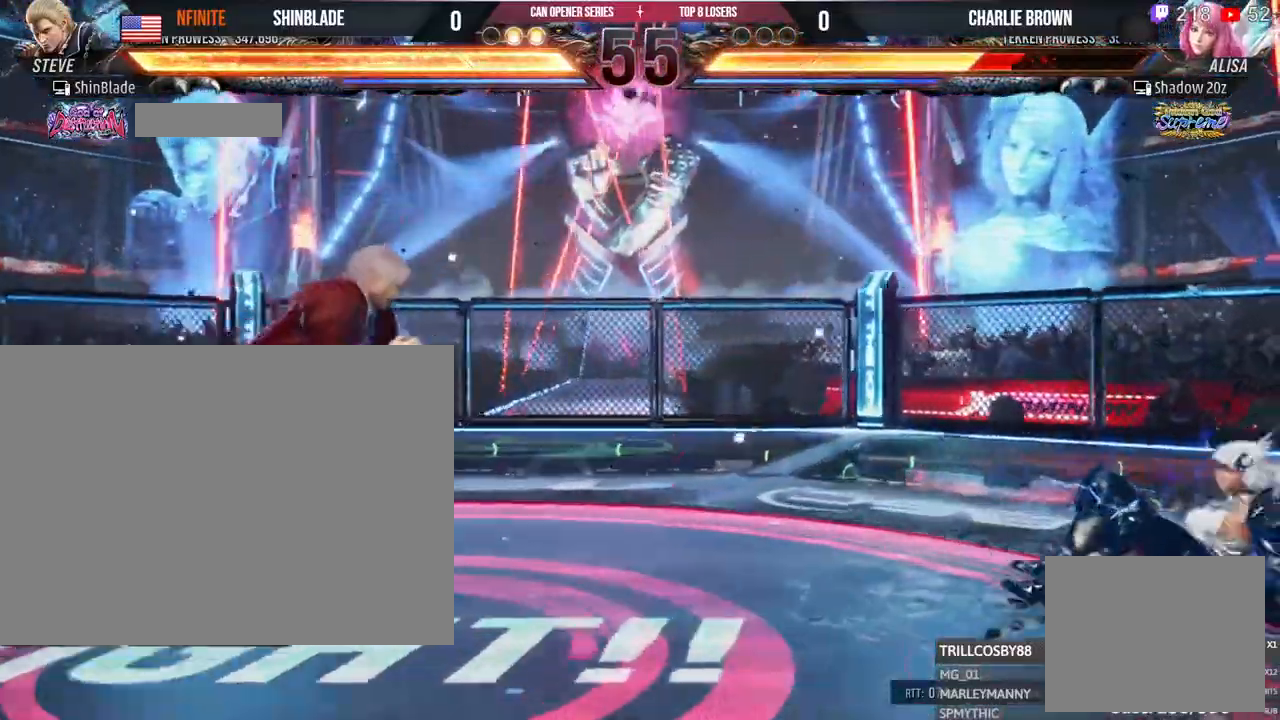
{"dt_ms": 1000, "buttons": ["TRIANGLE"], "left_stick": "center", "right_stick": "center"}